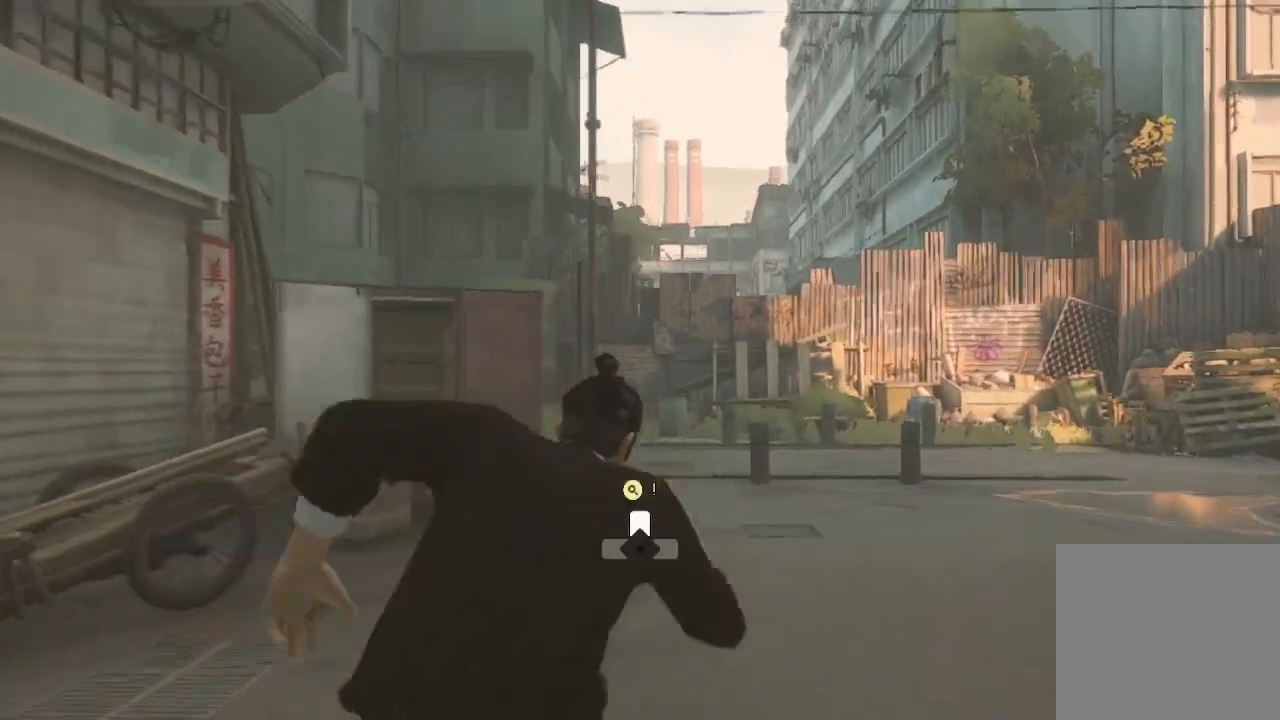
Gameplay with a controller (Xbox layout); each line is a JSON object with the inputs held at the frame after it. "events" lists button and stick changes between this image and that frame as [ms after this image, input, new state], when the widget could be followed in between.
{"buttons": ["R2"], "left_stick": "up", "right_stick": "center", "events": []}
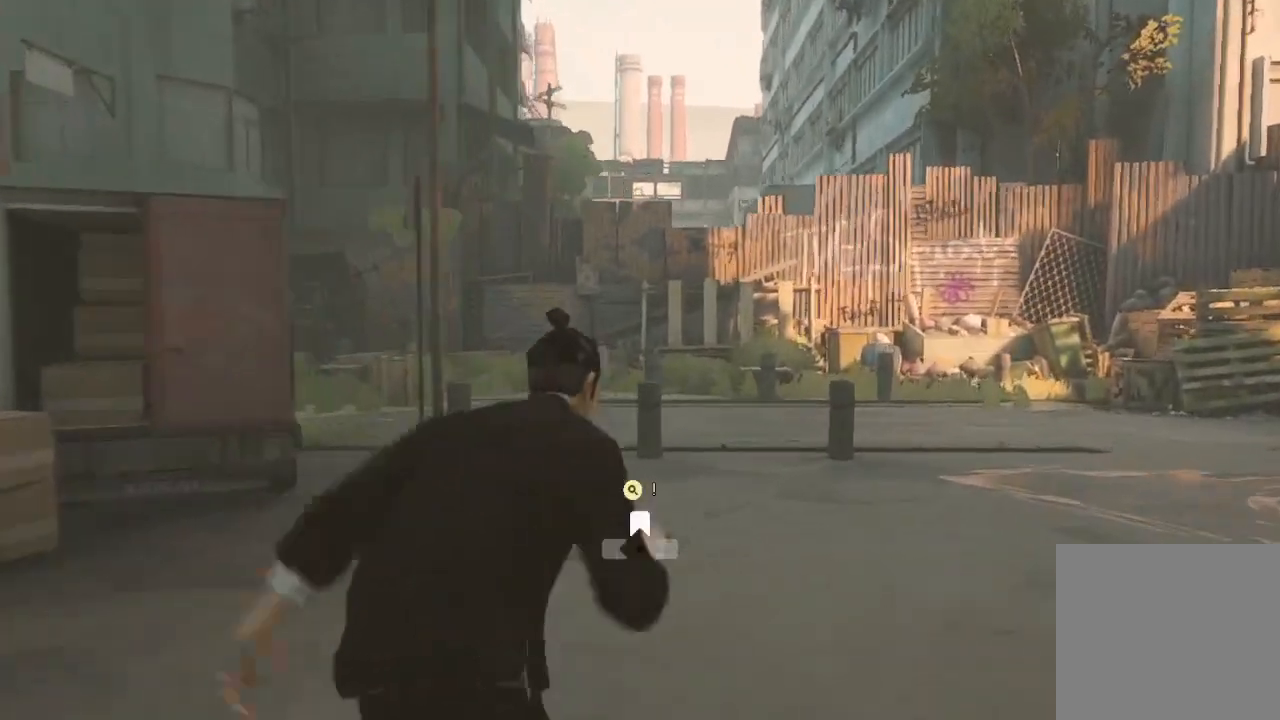
{"buttons": ["R2"], "left_stick": "up-right", "right_stick": "center", "events": [[133, "left_stick", "up-right"]]}
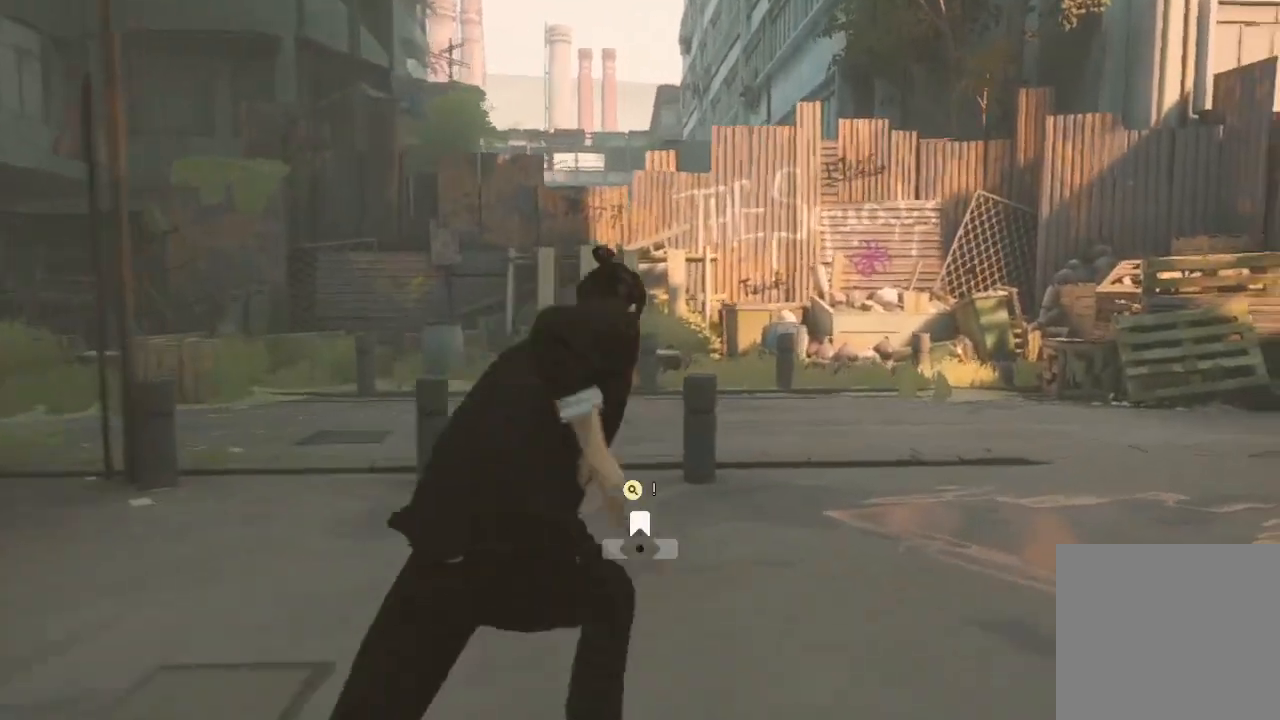
{"buttons": ["R2"], "left_stick": "up-right", "right_stick": "center", "events": []}
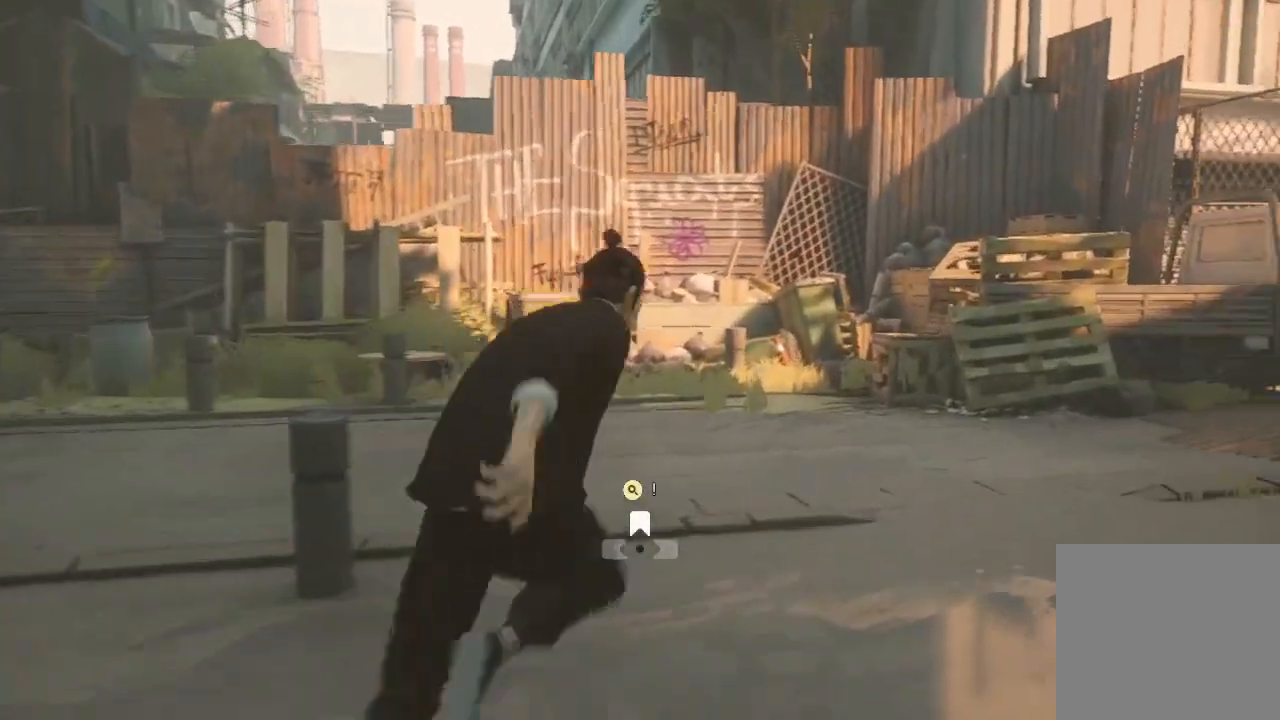
{"buttons": ["R2"], "left_stick": "up-right", "right_stick": "center", "events": []}
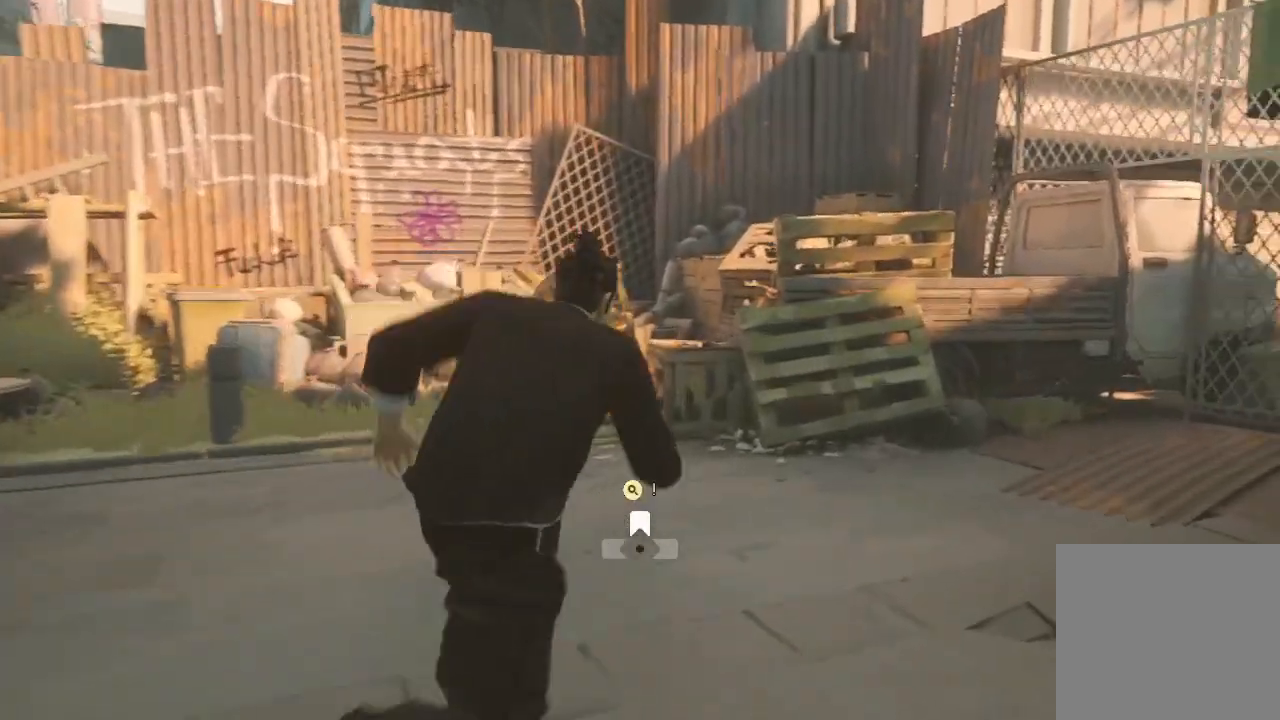
{"buttons": ["R2"], "left_stick": "up-right", "right_stick": "center", "events": []}
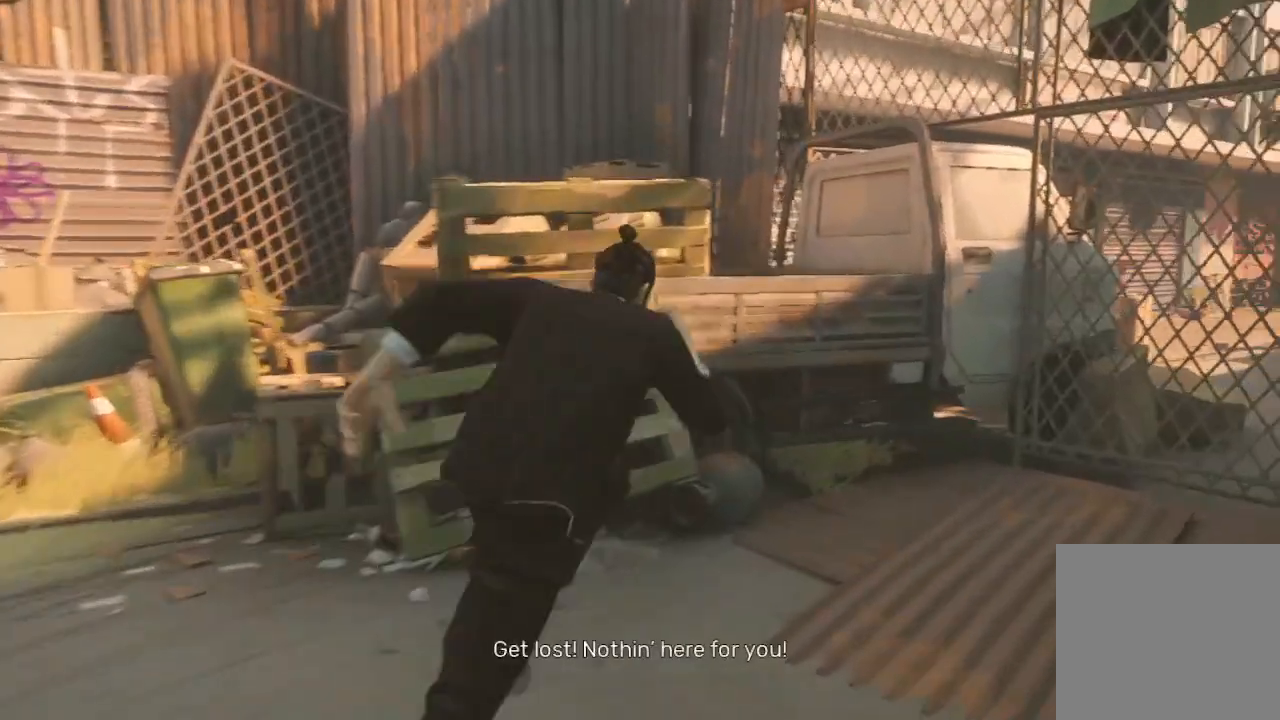
{"buttons": ["R2"], "left_stick": "up-right", "right_stick": "center", "events": [[367, "A", "down"], [467, "A", "up"]]}
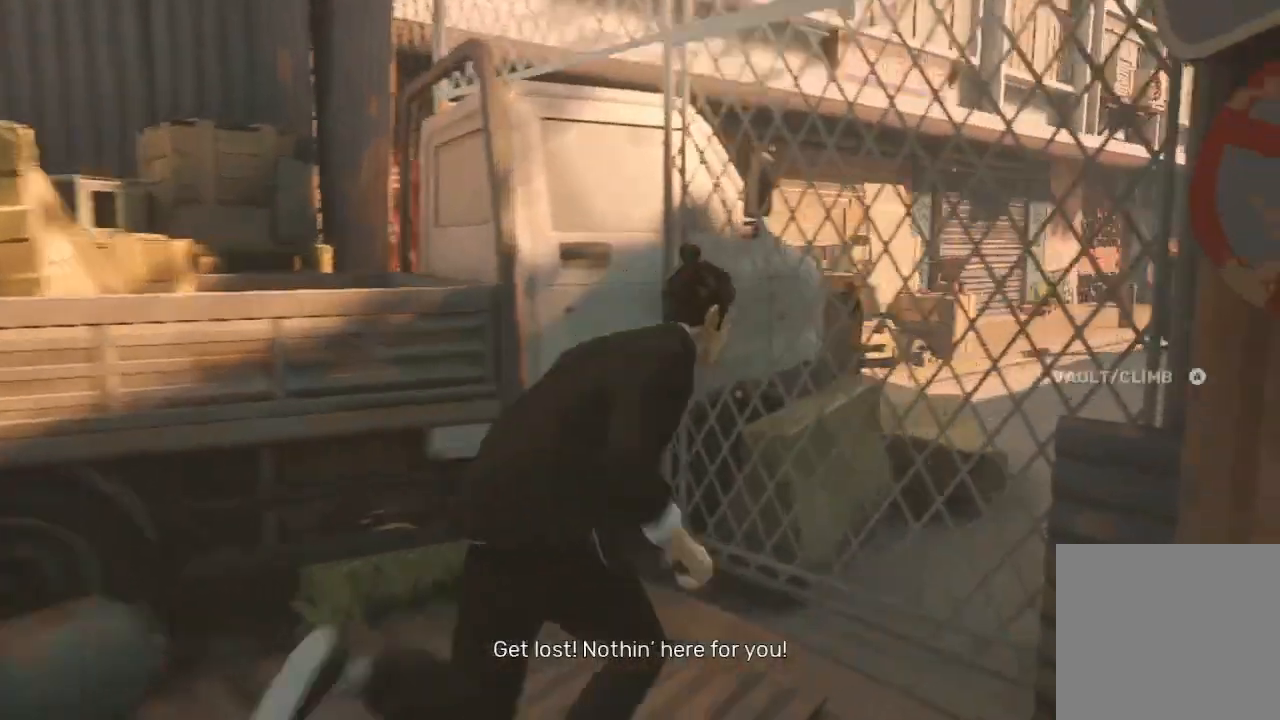
{"buttons": ["R2"], "left_stick": "up", "right_stick": "center", "events": [[33, "A", "down"], [100, "A", "up"], [200, "A", "down"], [267, "A", "up"], [400, "A", "down"], [400, "left_stick", "up"], [500, "A", "up"]]}
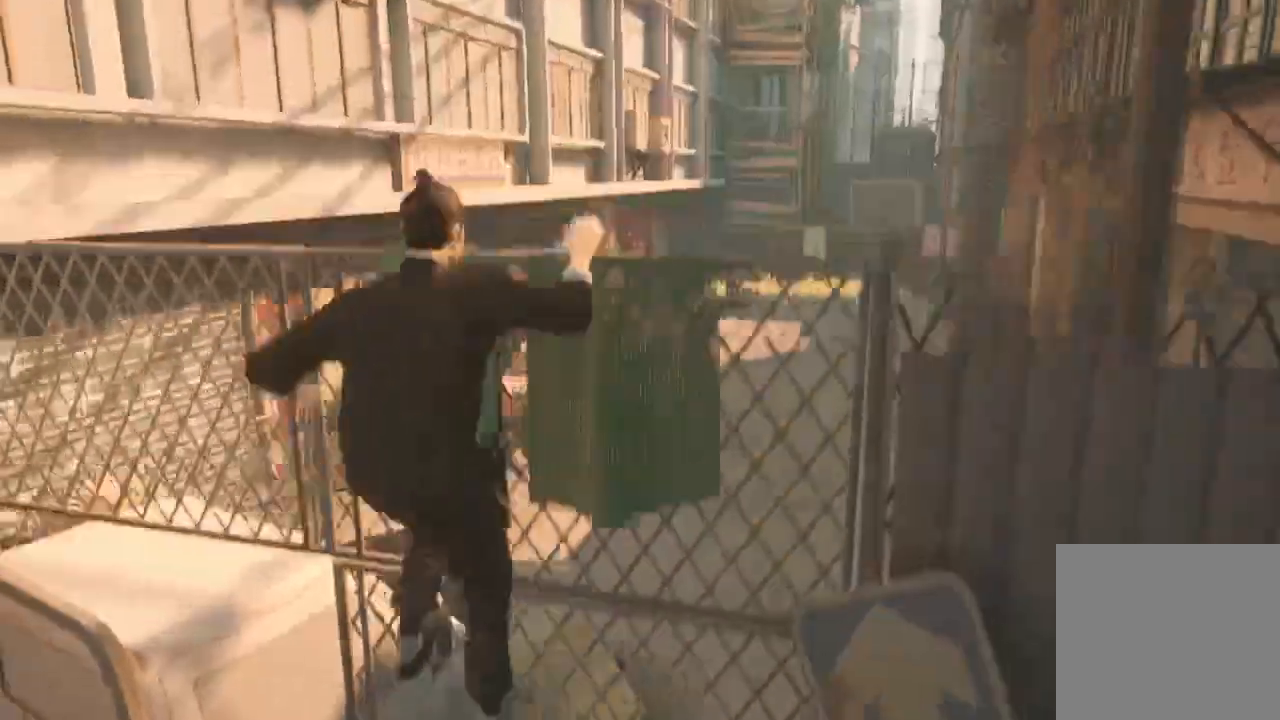
{"buttons": [], "left_stick": "center", "right_stick": "center", "events": [[133, "R2", "up"], [300, "left_stick", "center"]]}
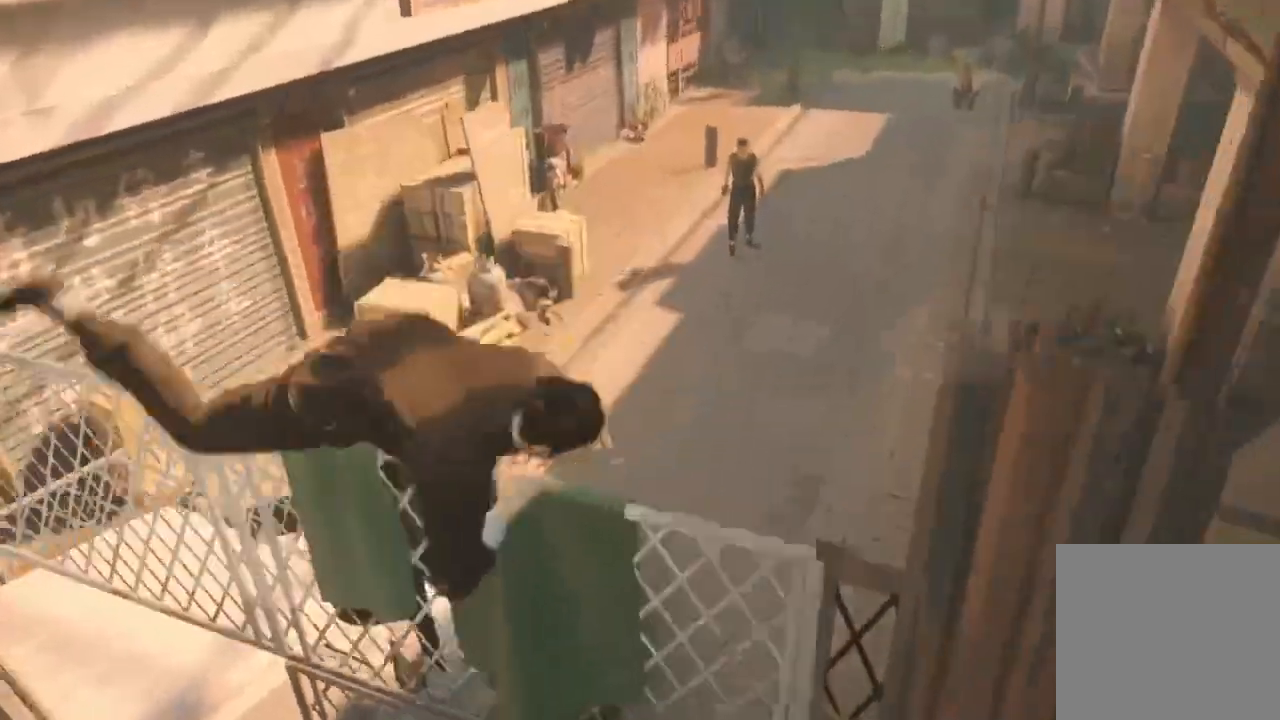
{"buttons": [], "left_stick": "center", "right_stick": "center", "events": []}
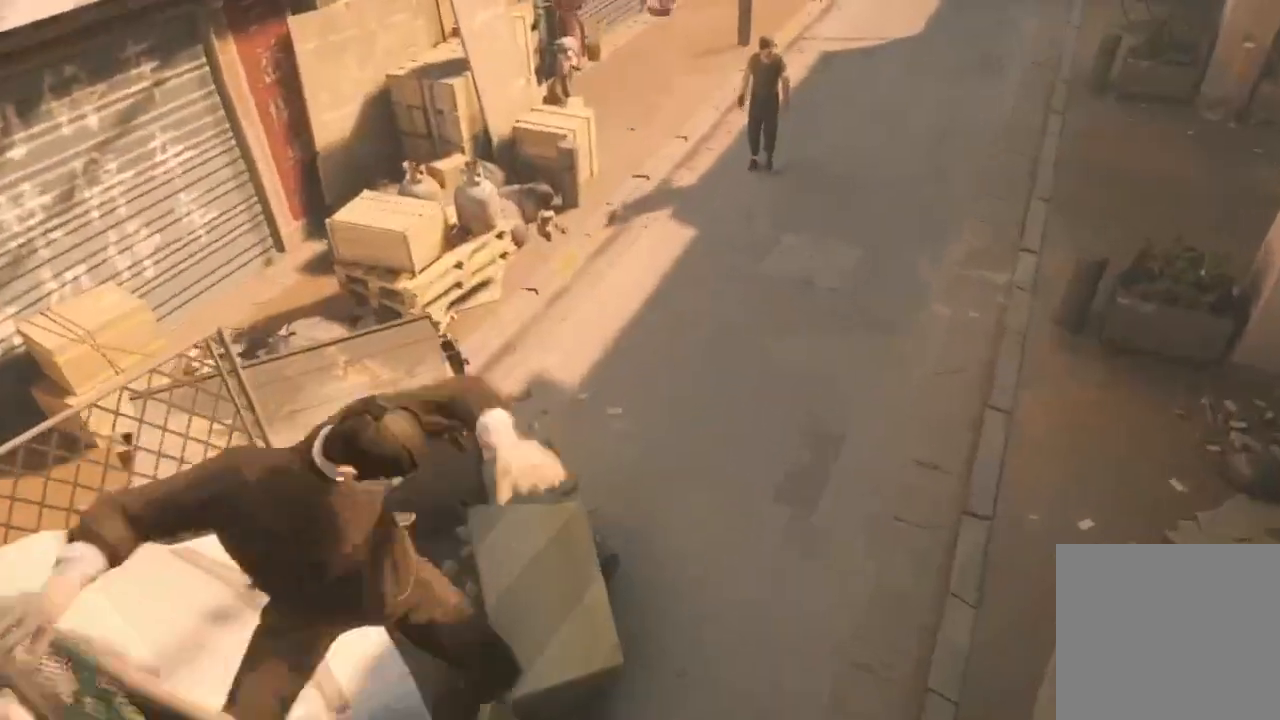
{"buttons": [], "left_stick": "up", "right_stick": "left", "events": [[333, "left_stick", "up"], [333, "right_stick", "left"]]}
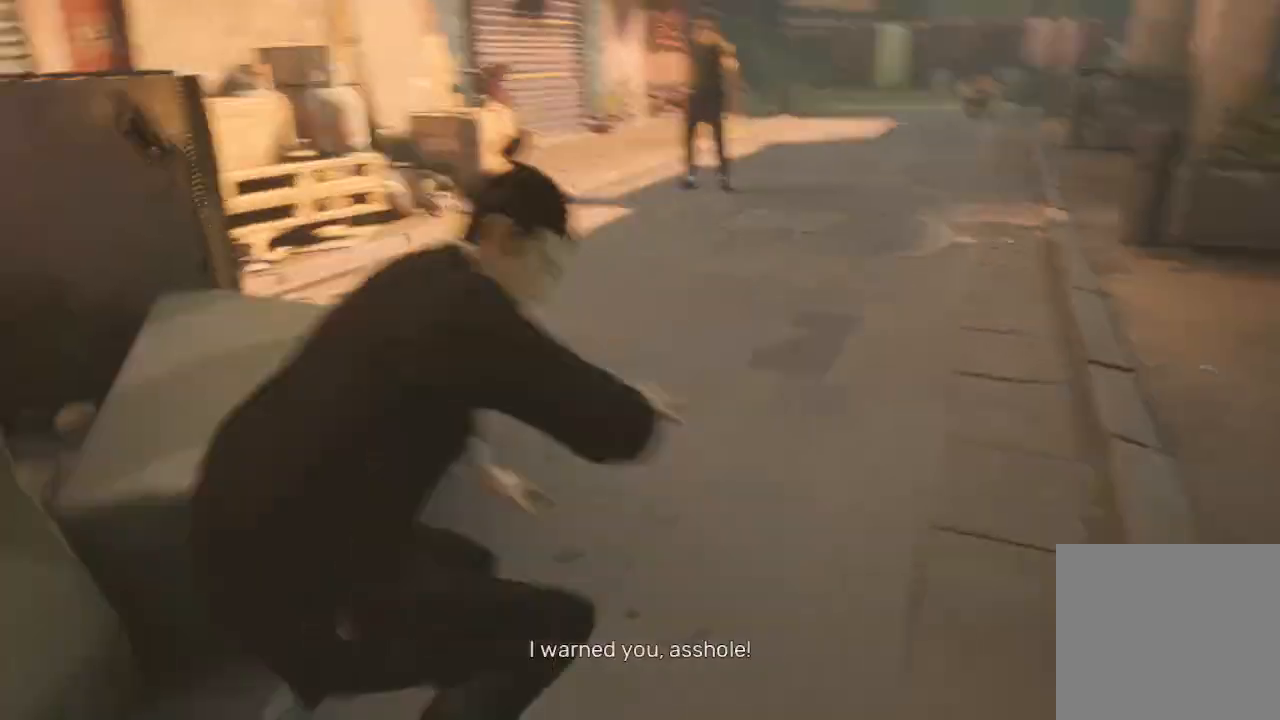
{"buttons": [], "left_stick": "center", "right_stick": "center", "events": [[33, "right_stick", "center"], [167, "right_stick", "left"], [333, "right_stick", "center"], [500, "left_stick", "center"]]}
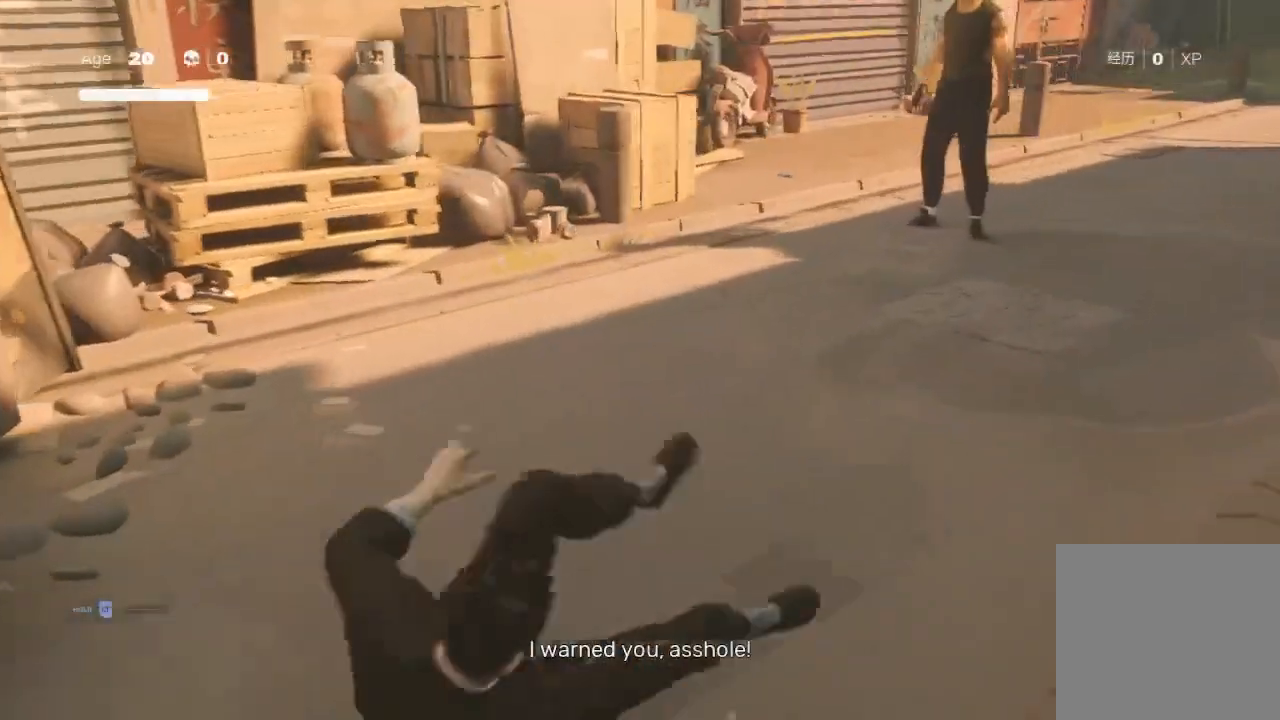
{"buttons": ["R2"], "left_stick": "up", "right_stick": "center", "events": [[100, "left_stick", "up"], [167, "R2", "down"]]}
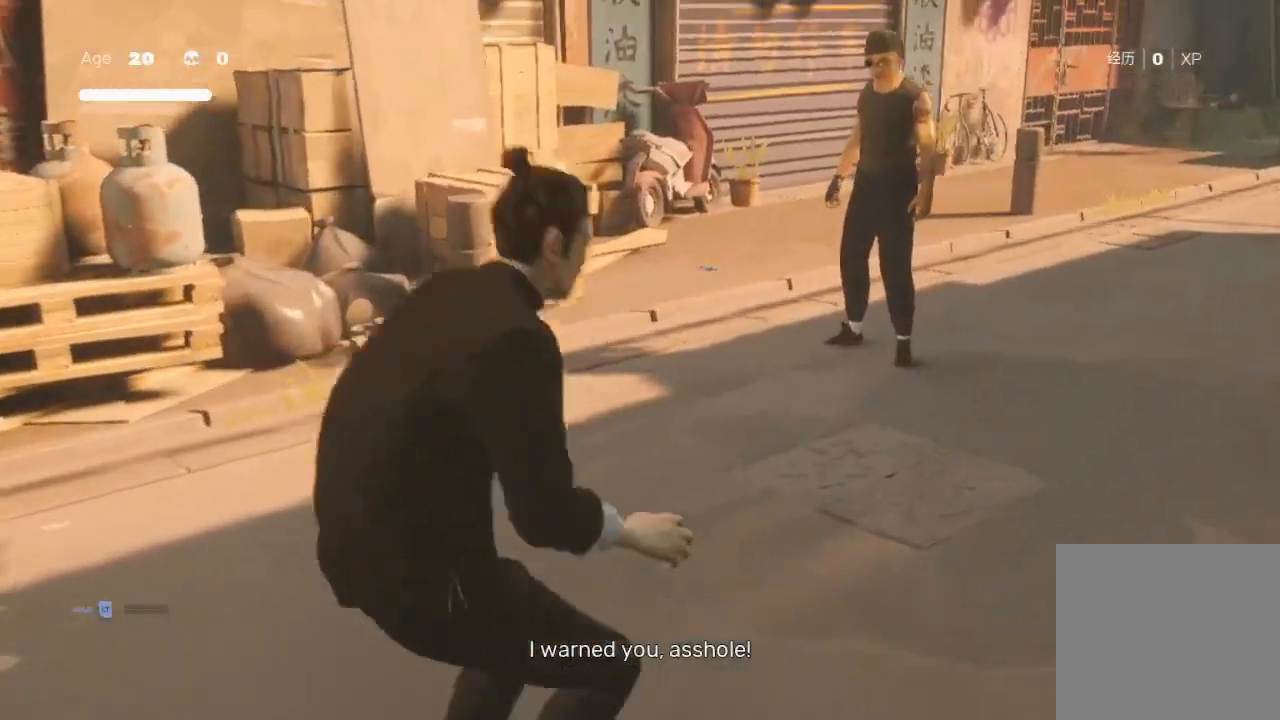
{"buttons": [], "left_stick": "up", "right_stick": "center", "events": [[500, "R2", "up"]]}
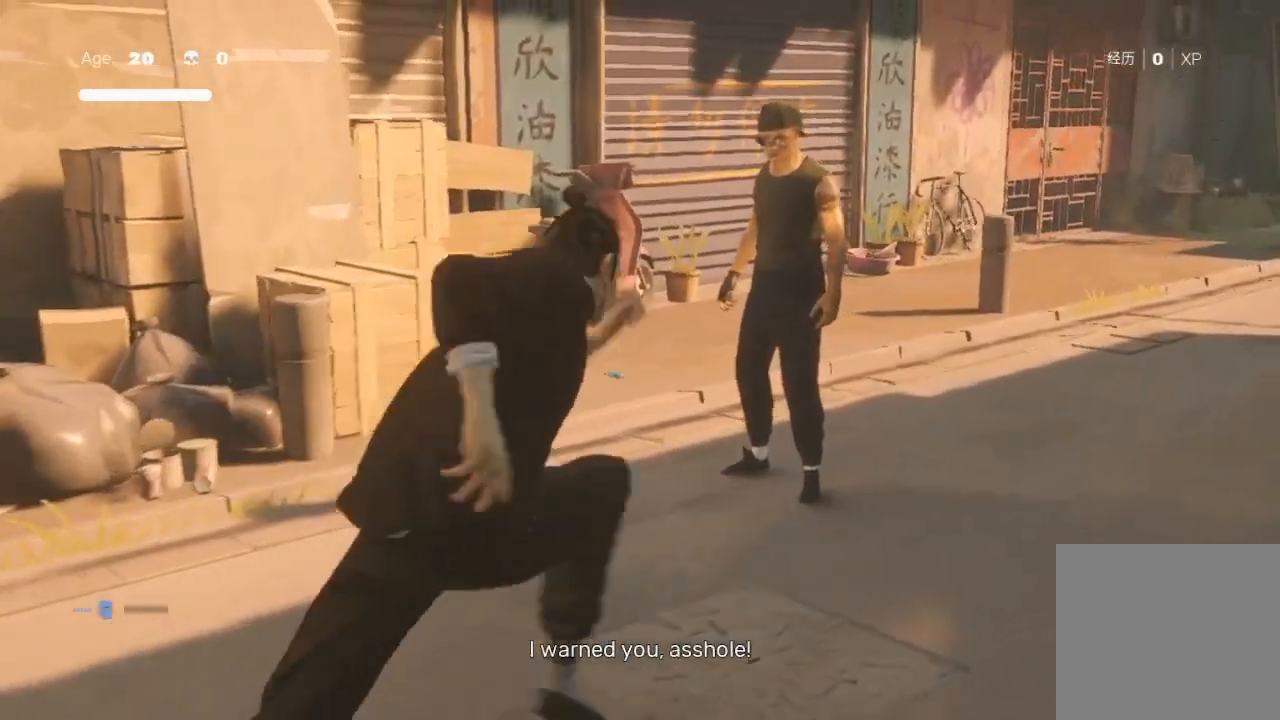
{"buttons": [], "left_stick": "up-right", "right_stick": "center", "events": [[67, "left_stick", "center"], [133, "left_stick", "up"], [200, "X", "down"], [300, "left_stick", "center"], [367, "X", "up"], [400, "left_stick", "up-right"]]}
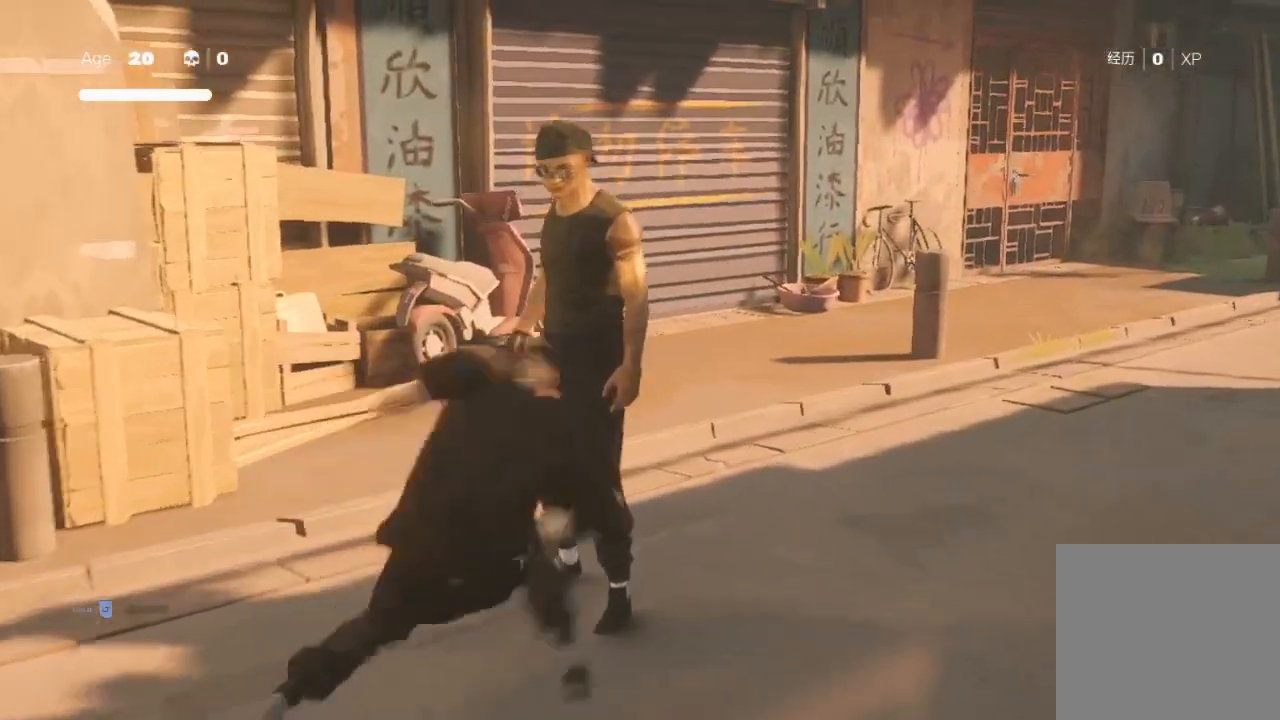
{"buttons": [], "left_stick": "center", "right_stick": "center", "events": [[33, "left_stick", "center"], [100, "Y", "down"], [100, "left_stick", "up-right"], [233, "Y", "up"], [300, "left_stick", "up"], [333, "X", "down"], [467, "X", "up"], [467, "left_stick", "center"]]}
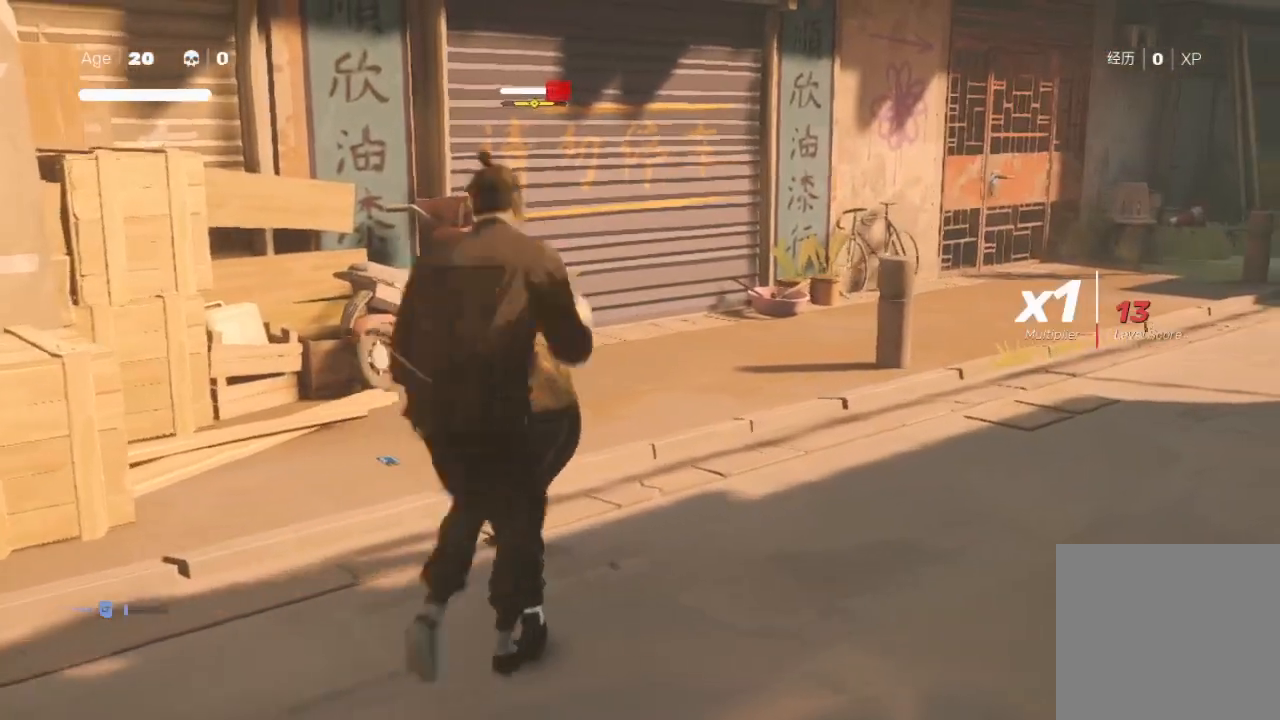
{"buttons": ["X"], "left_stick": "up-right", "right_stick": "center", "events": [[67, "Y", "down"], [67, "left_stick", "up"], [167, "left_stick", "down-left"], [200, "Y", "up"], [300, "X", "down"], [333, "left_stick", "up-left"], [400, "left_stick", "down-left"], [467, "X", "up"], [500, "X", "down"], [500, "left_stick", "up-right"]]}
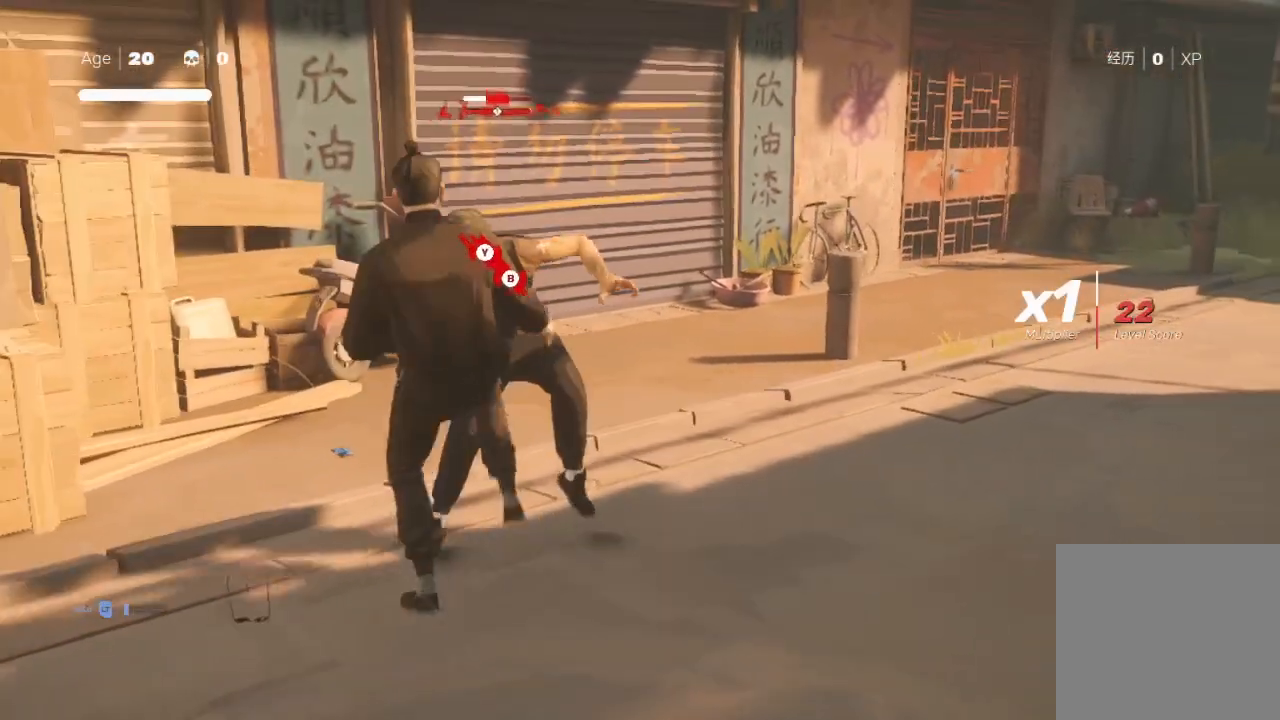
{"buttons": ["B"], "left_stick": "down-right", "right_stick": "center", "events": [[100, "X", "up"], [200, "B", "down"], [200, "Y", "down"], [200, "left_stick", "down-left"], [300, "left_stick", "up-right"], [333, "B", "up"], [333, "Y", "up"], [400, "B", "down"], [400, "Y", "down"], [467, "Y", "up"], [467, "left_stick", "down-right"]]}
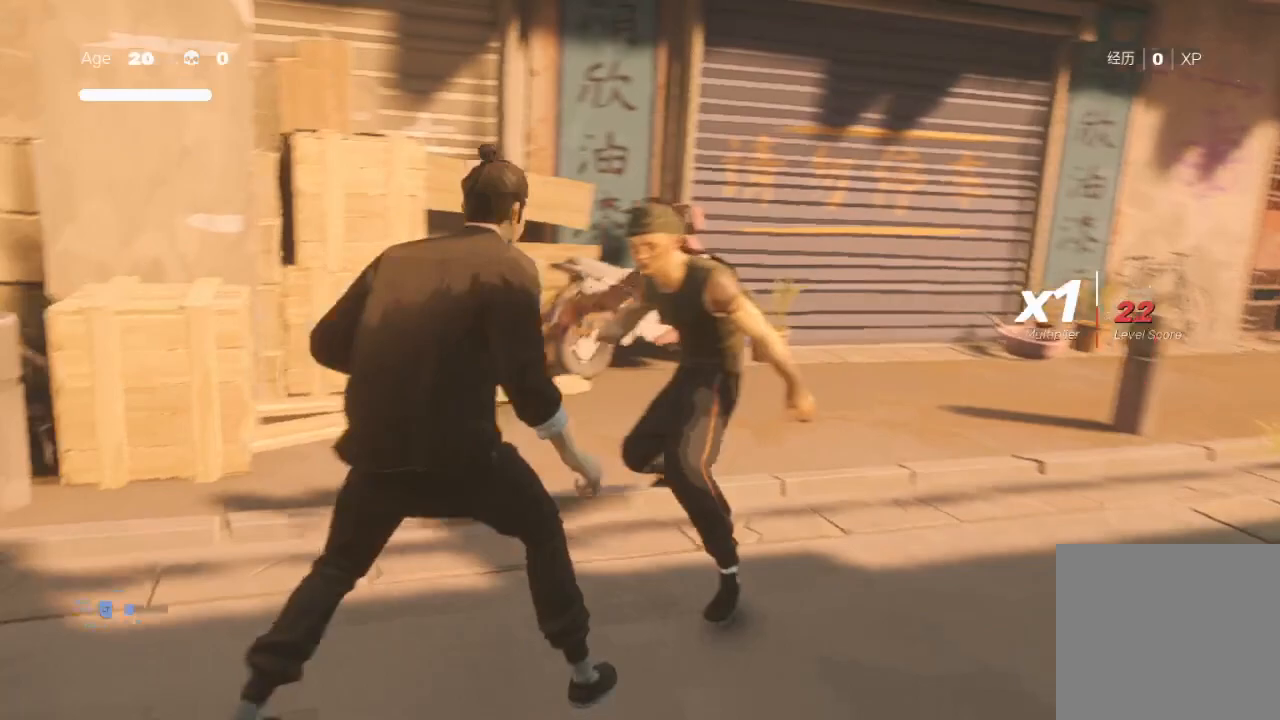
{"buttons": [], "left_stick": "center", "right_stick": "right", "events": [[33, "left_stick", "right"], [100, "B", "up"], [233, "right_stick", "right"], [267, "left_stick", "center"]]}
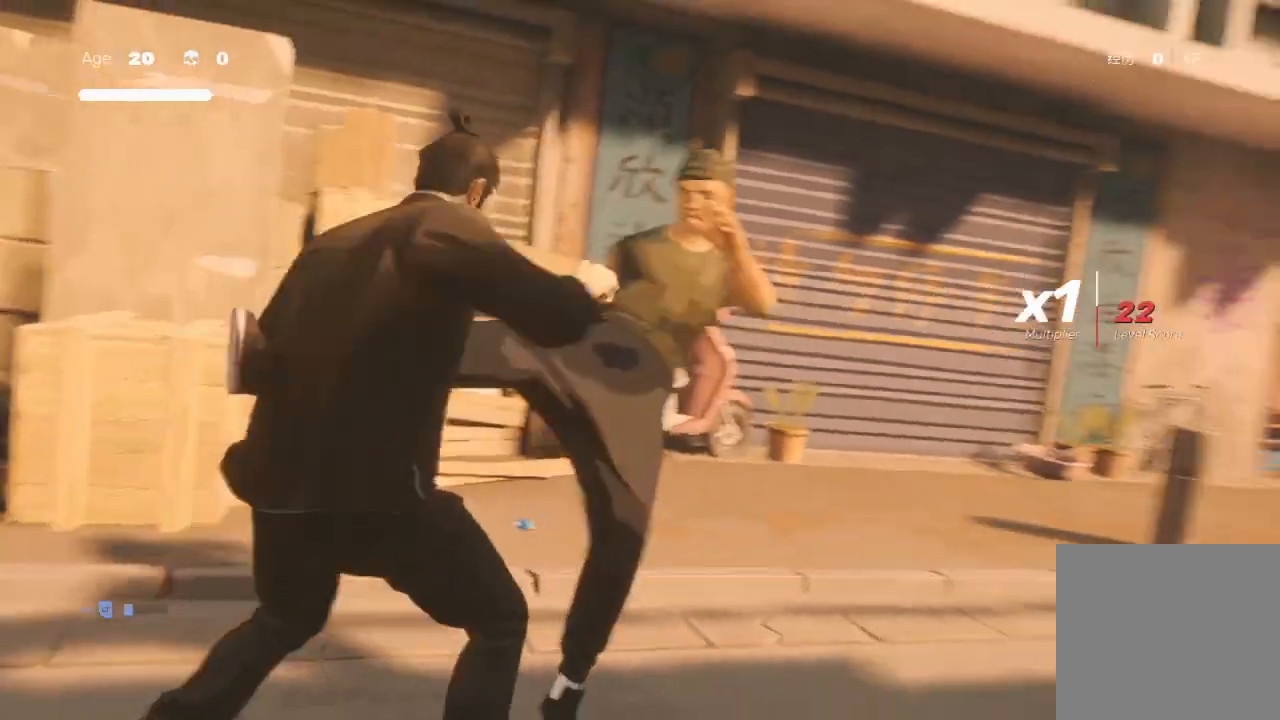
{"buttons": [], "left_stick": "up-right", "right_stick": "center", "events": [[100, "right_stick", "center"], [233, "left_stick", "up-right"], [233, "right_stick", "down"], [333, "left_stick", "center"], [333, "right_stick", "right"], [433, "left_stick", "up-right"], [433, "right_stick", "center"]]}
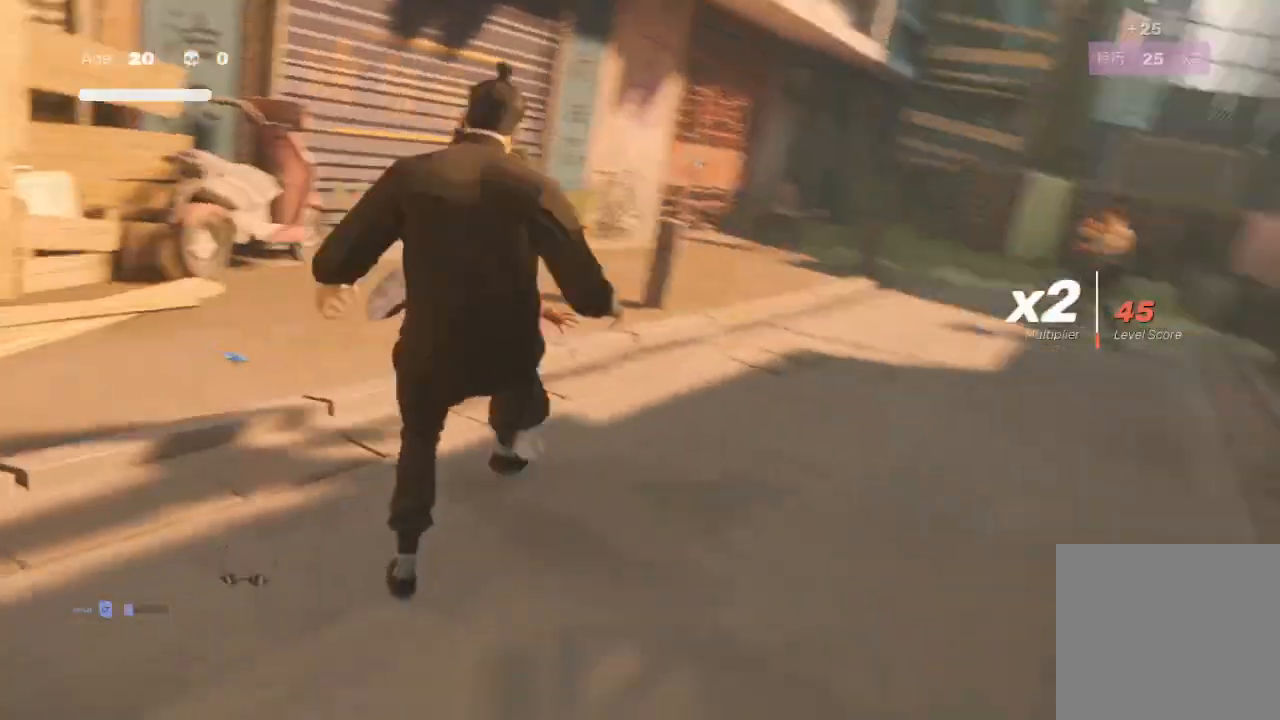
{"buttons": ["R2"], "left_stick": "up-right", "right_stick": "center", "events": [[67, "R2", "down"]]}
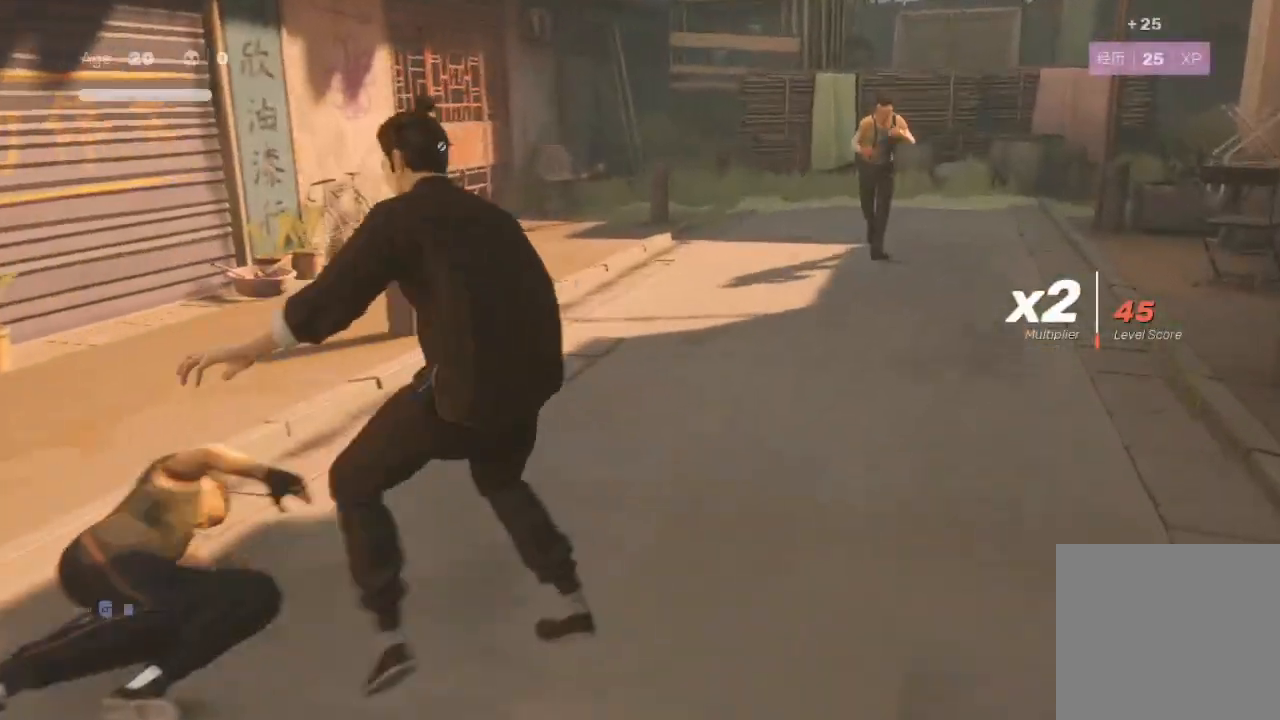
{"buttons": ["R2"], "left_stick": "up-right", "right_stick": "center", "events": []}
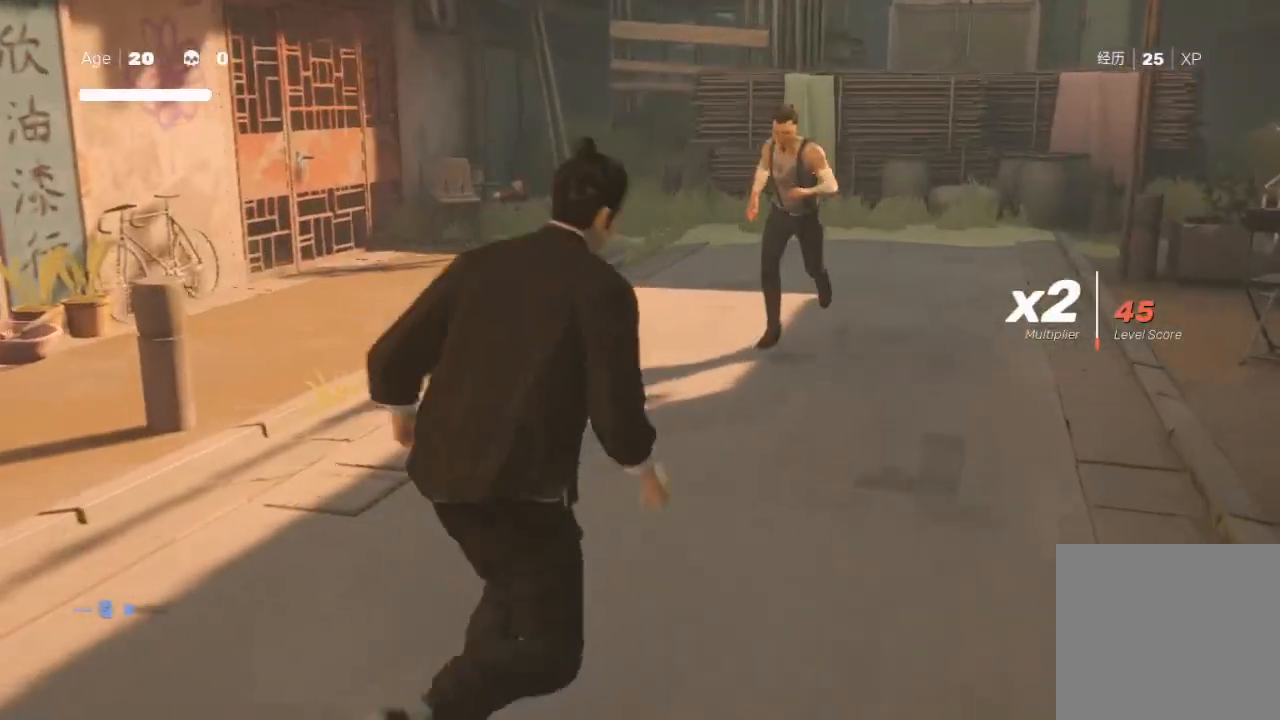
{"buttons": ["Y", "R2"], "left_stick": "up-right", "right_stick": "center", "events": [[167, "Y", "down"], [200, "Y", "up"], [267, "Y", "down"]]}
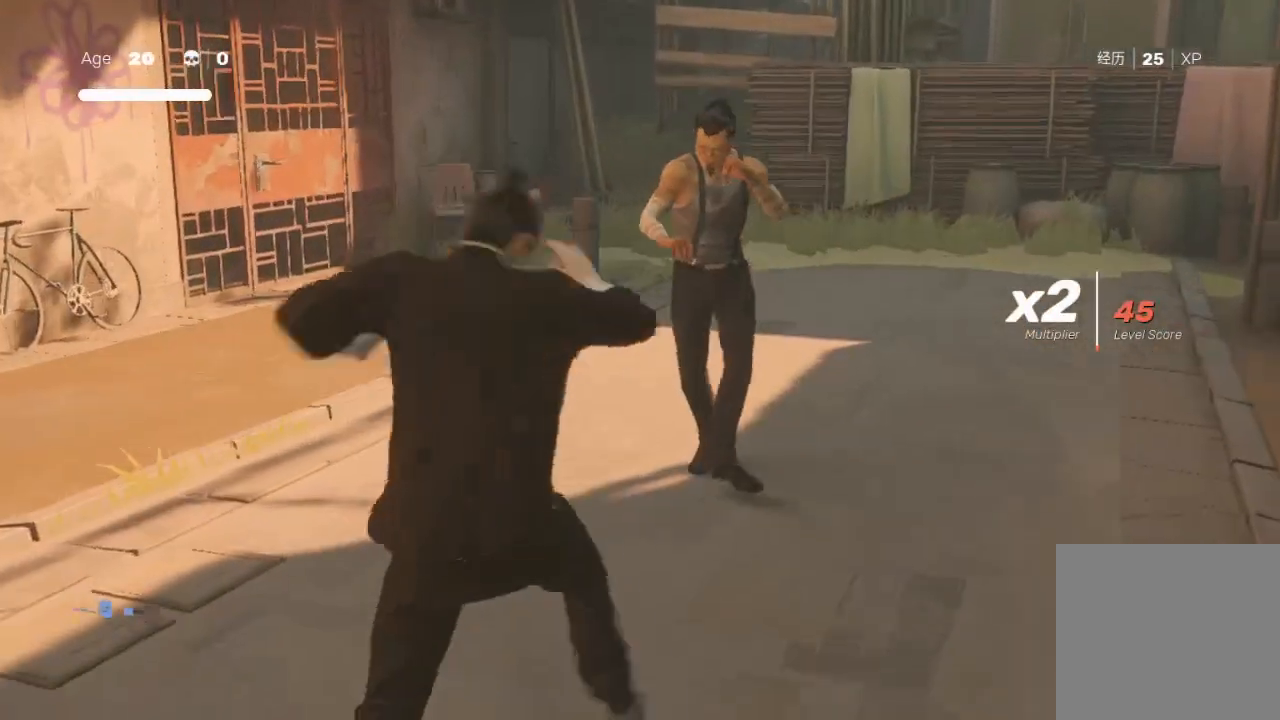
{"buttons": ["A", "X"], "left_stick": "up-right", "right_stick": "center", "events": [[167, "R2", "up"], [167, "Y", "up"], [300, "Y", "down"], [367, "L1", "down"], [400, "Y", "up"], [467, "L1", "up"], [500, "A", "down"], [500, "X", "down"]]}
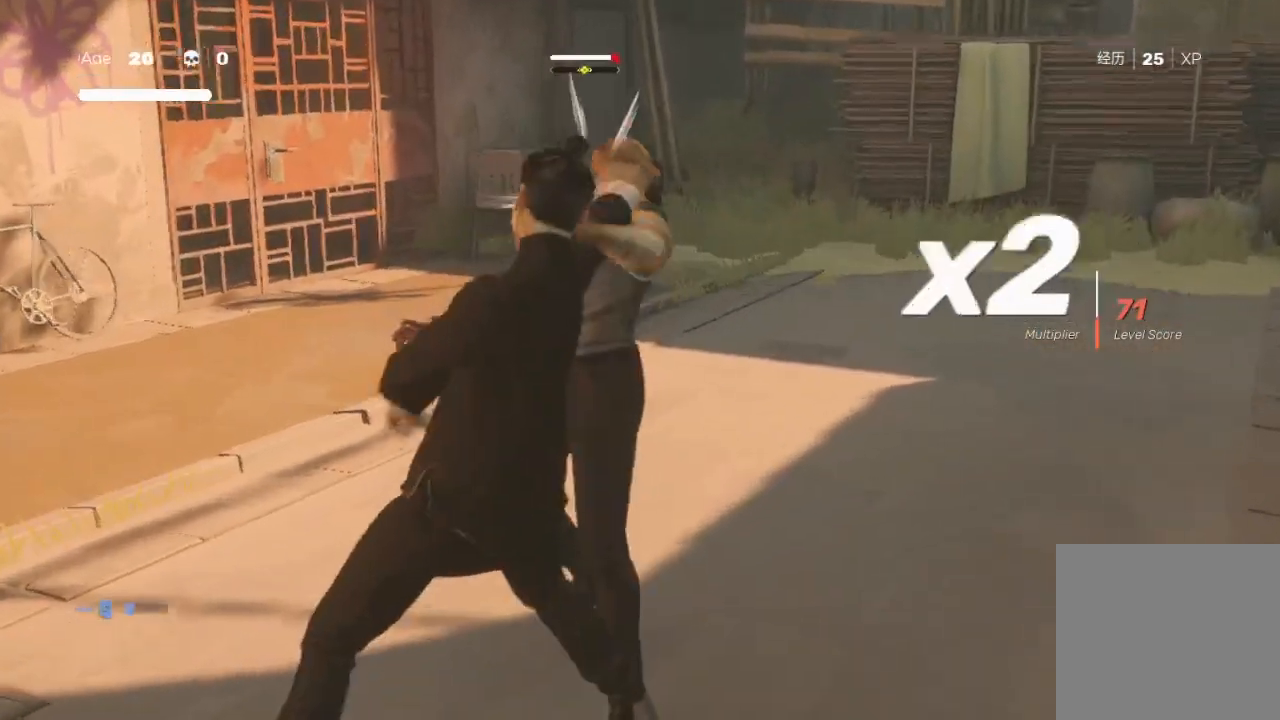
{"buttons": [], "left_stick": "up-right", "right_stick": "center", "events": [[33, "X", "up"], [67, "A", "up"], [67, "L1", "down"], [67, "L3", "down"], [67, "left_stick", "up-left"], [133, "A", "down"], [133, "L1", "up"], [133, "X", "down"], [133, "left_stick", "down-left"], [167, "A", "up"], [200, "L3", "up"], [200, "X", "up"], [267, "left_stick", "up-right"], [333, "X", "down"], [400, "X", "up"]]}
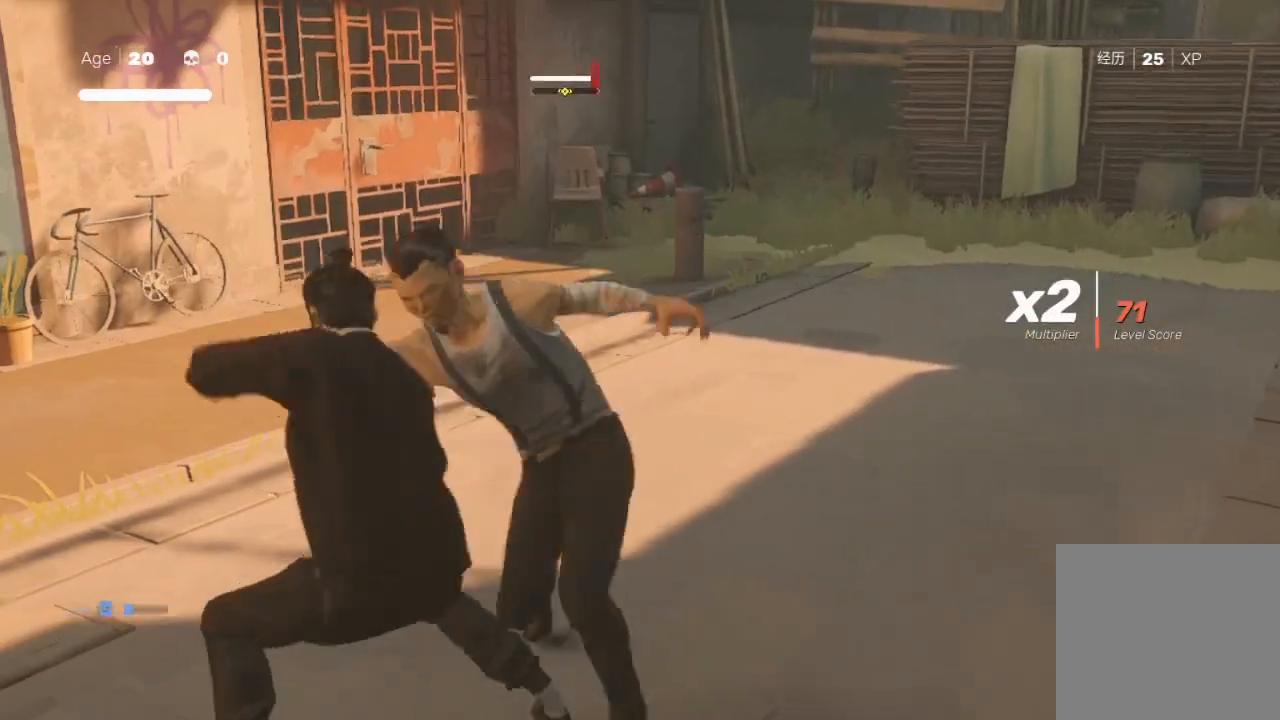
{"buttons": [], "left_stick": "up-right", "right_stick": "center", "events": [[33, "X", "down"], [100, "left_stick", "down"], [133, "X", "up"], [167, "left_stick", "up-right"], [200, "X", "down"], [367, "X", "up"], [467, "X", "down"], [500, "X", "up"]]}
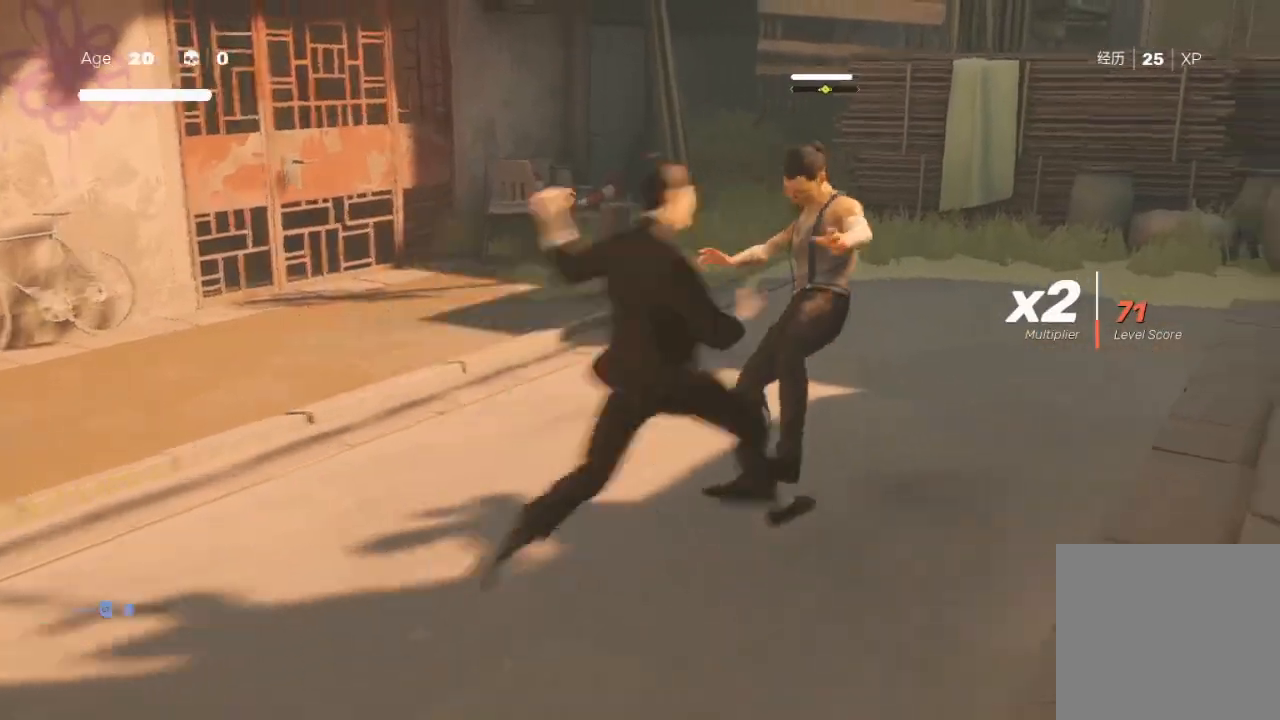
{"buttons": [], "left_stick": "up-right", "right_stick": "center", "events": [[67, "R2", "down"], [133, "Y", "down"], [233, "R2", "up"], [267, "Y", "up"], [267, "left_stick", "down-left"], [367, "X", "down"], [367, "left_stick", "up-right"], [500, "X", "up"]]}
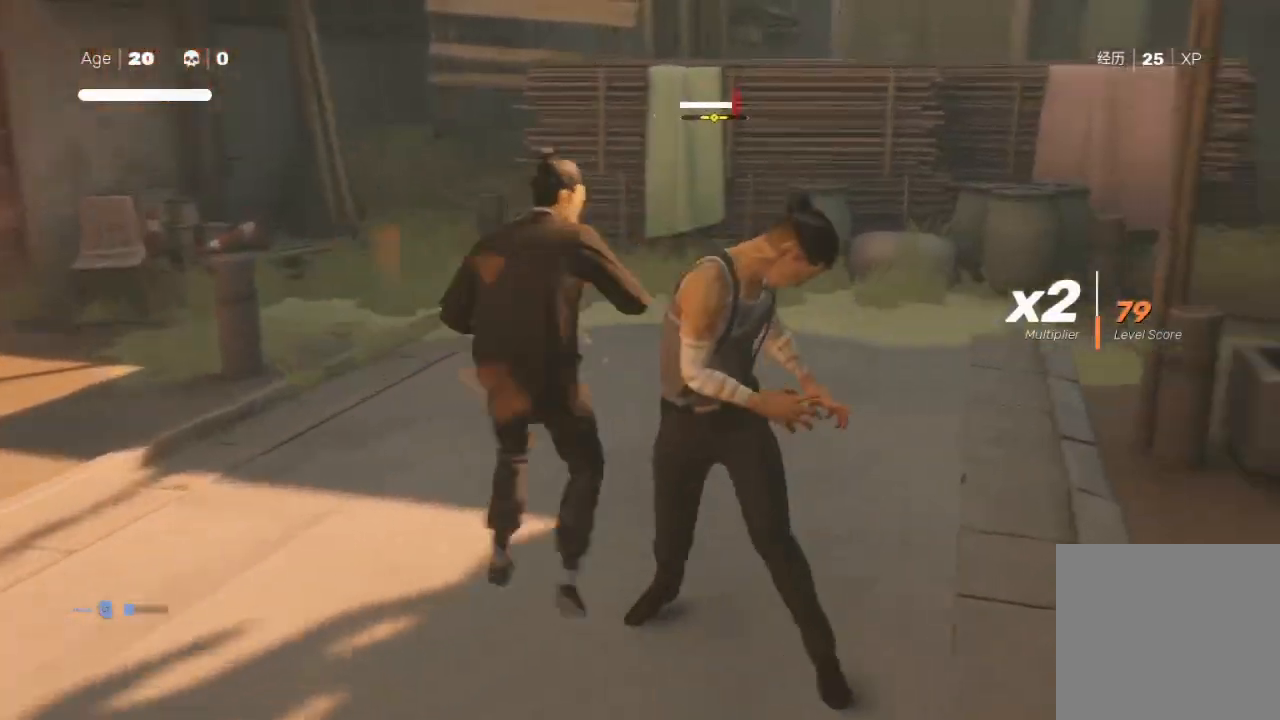
{"buttons": ["Y"], "left_stick": "up-right", "right_stick": "center", "events": [[33, "left_stick", "left"], [67, "X", "down"], [133, "X", "up"], [133, "left_stick", "down-right"], [200, "Y", "down"], [300, "Y", "up"], [367, "left_stick", "down-left"], [433, "Y", "down"], [467, "left_stick", "up-right"]]}